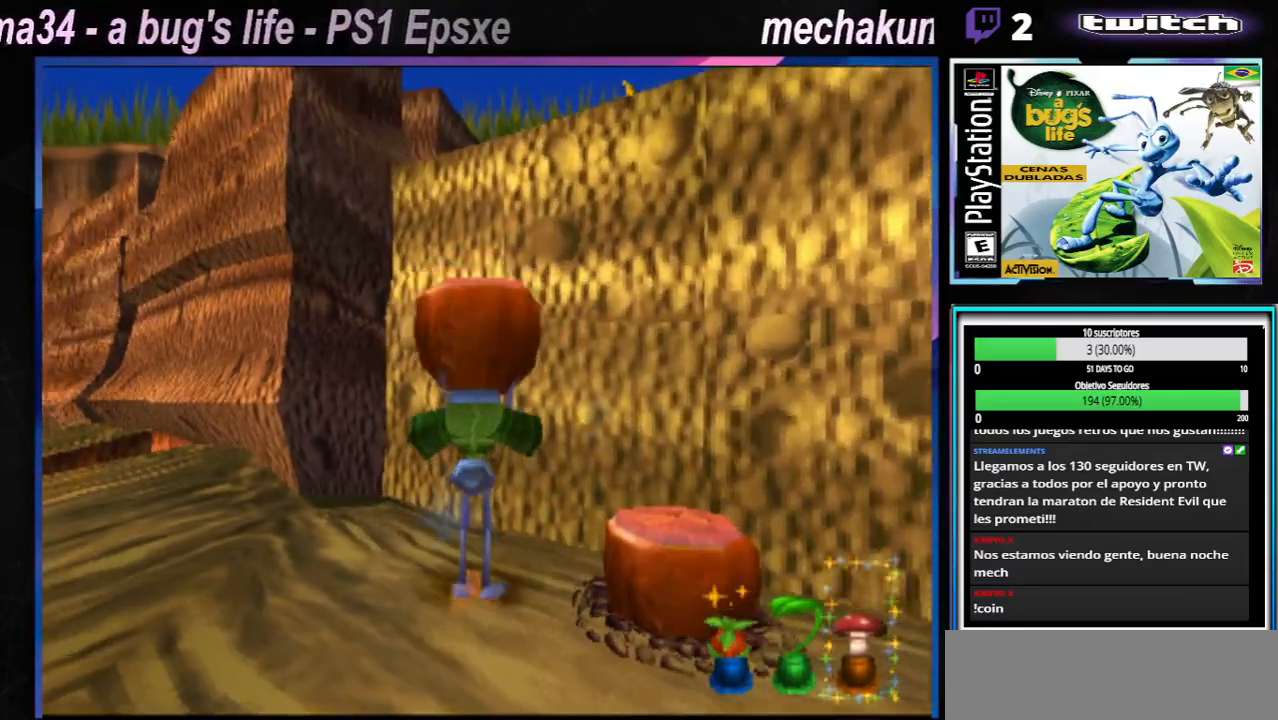
Gameplay with a controller (Xbox layout); each line is a JSON object with the inputs held at the frame after it. "events" lists button and stick changes between this image and that frame as [ms after this image, input, new state], when the widget could be followed in between. Not read: L1 L3 R1 R3.
{"buttons": [], "left_stick": "center", "right_stick": "center", "events": []}
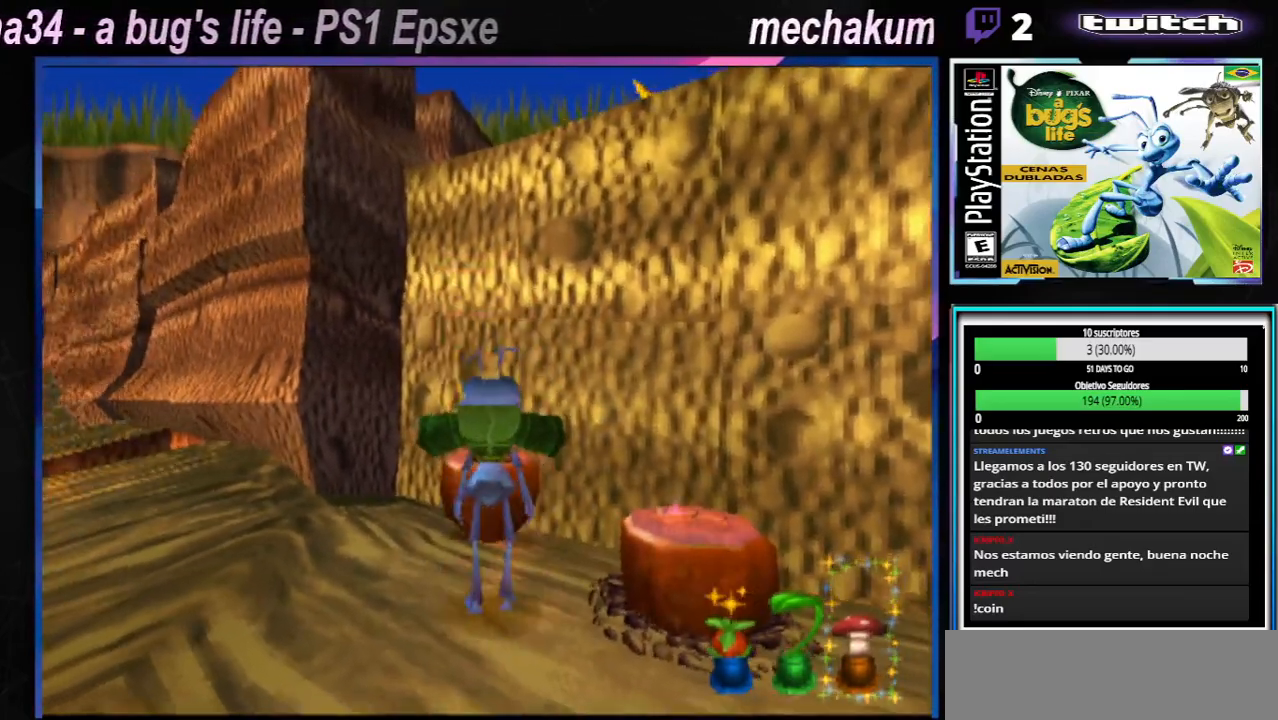
{"buttons": [], "left_stick": "right", "right_stick": "center", "events": [[417, "left_stick", "right"]]}
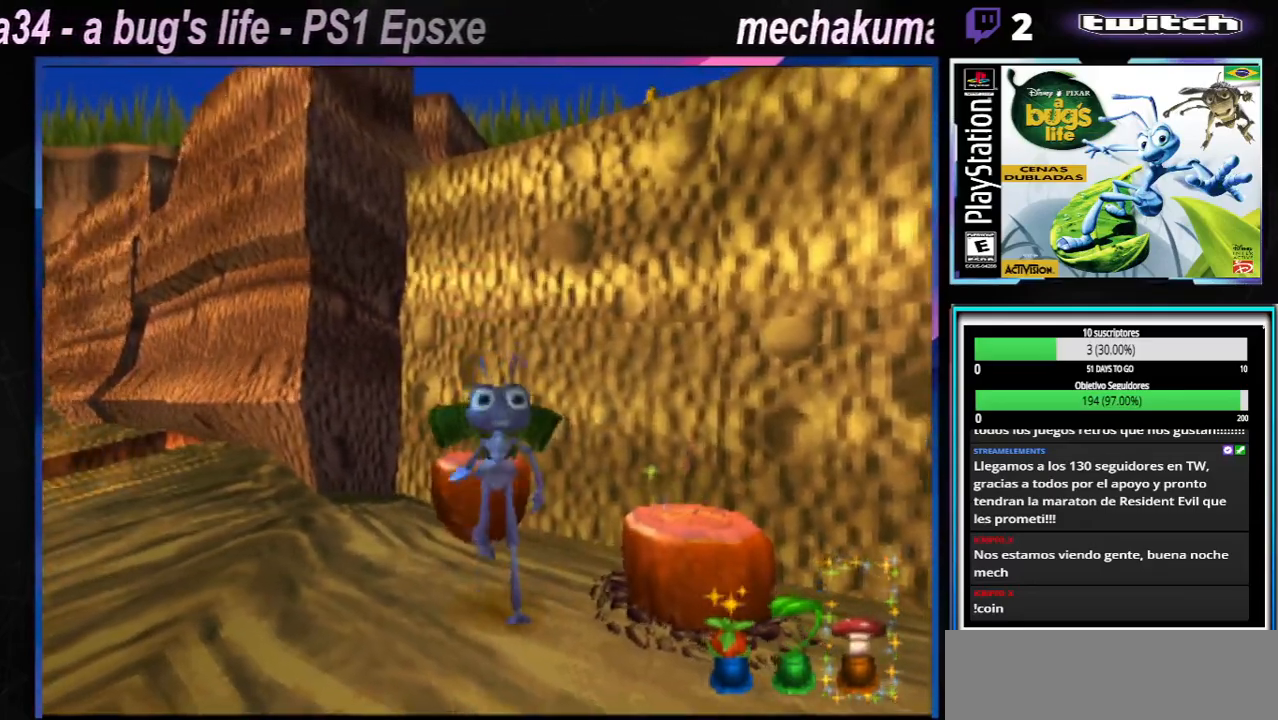
{"buttons": [], "left_stick": "left", "right_stick": "center", "events": [[133, "left_stick", "center"], [183, "left_stick", "left"]]}
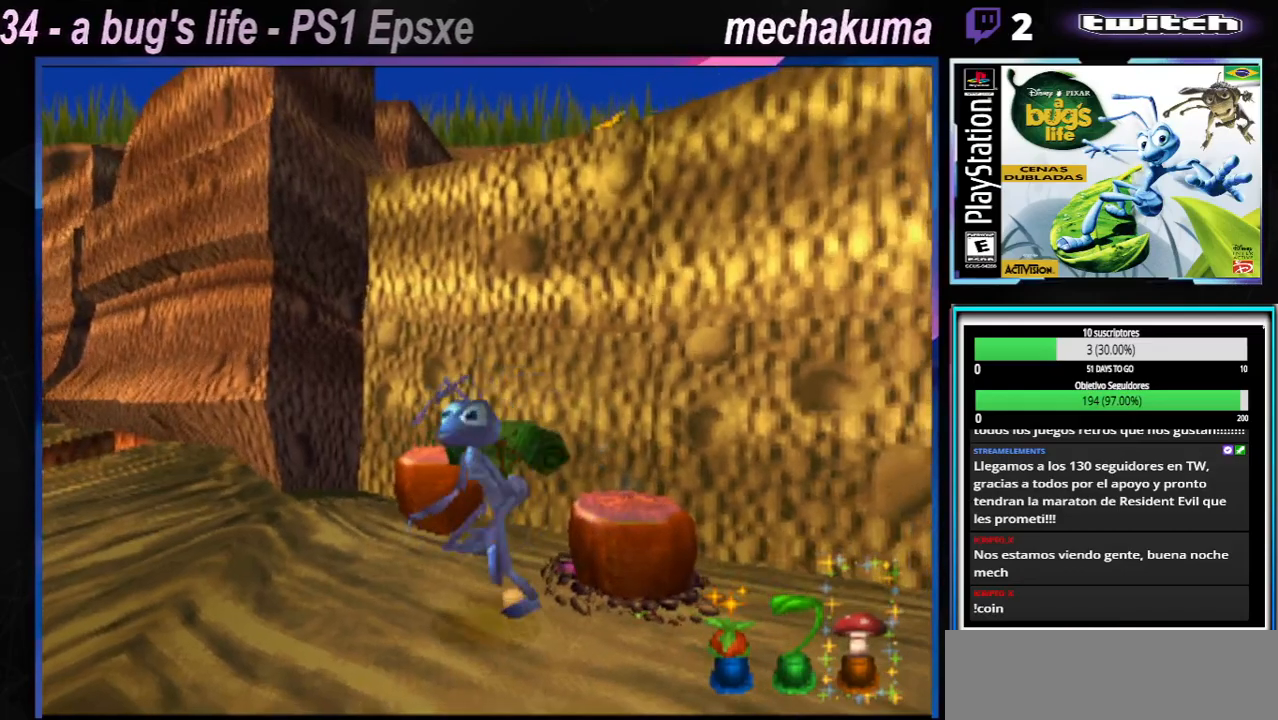
{"buttons": ["Y"], "left_stick": "center", "right_stick": "center", "events": [[84, "left_stick", "up-left"], [384, "left_stick", "up-right"], [484, "Y", "down"], [484, "left_stick", "center"]]}
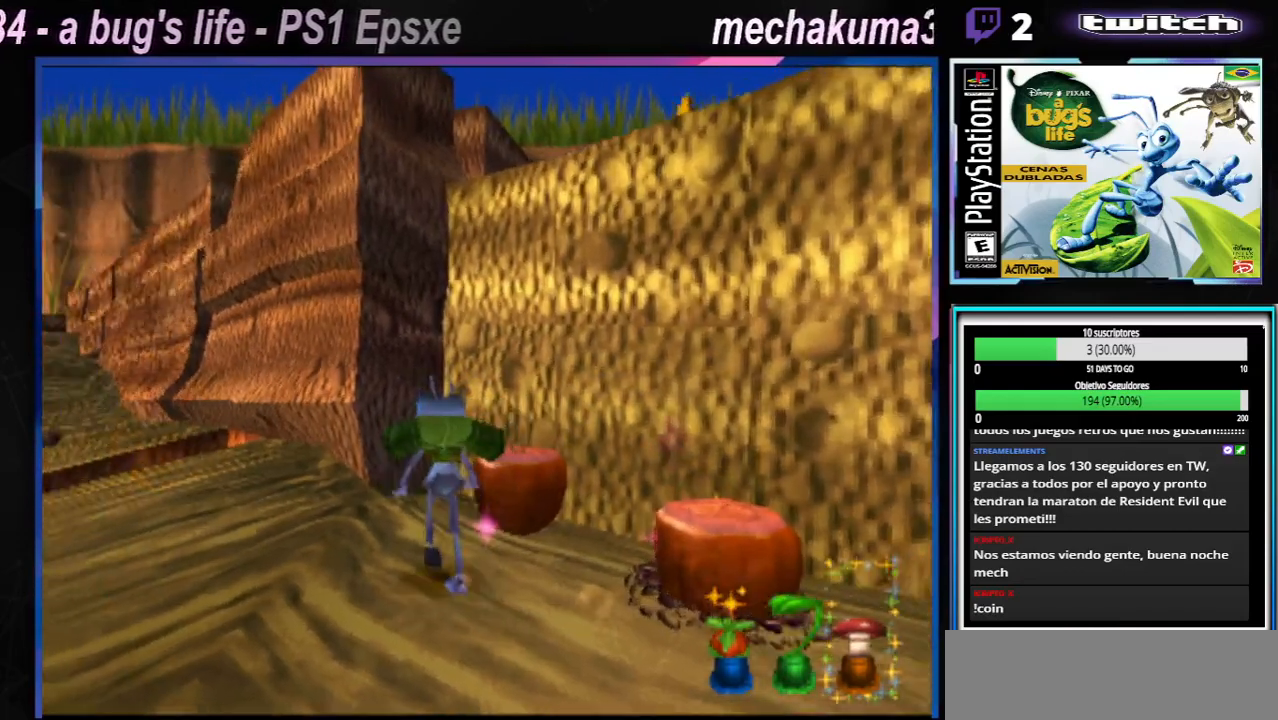
{"buttons": [], "left_stick": "center", "right_stick": "center", "events": [[116, "Y", "up"]]}
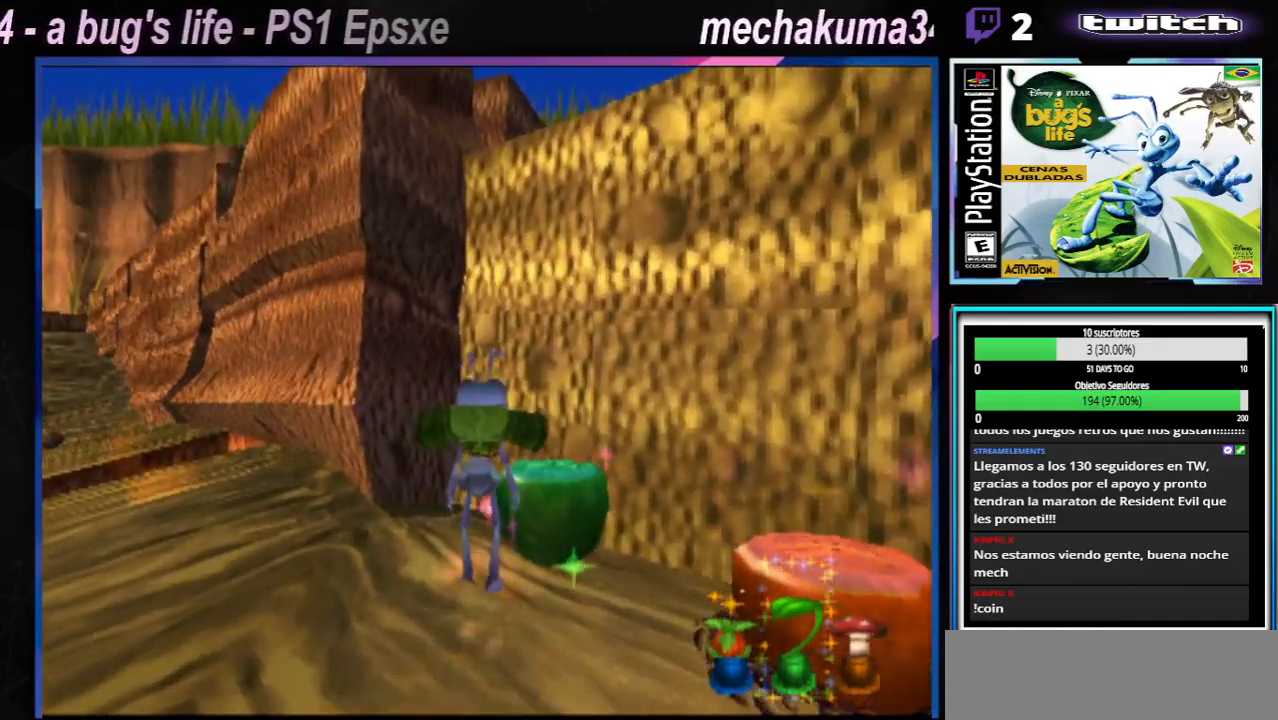
{"buttons": [], "left_stick": "right", "right_stick": "center", "events": [[484, "left_stick", "right"]]}